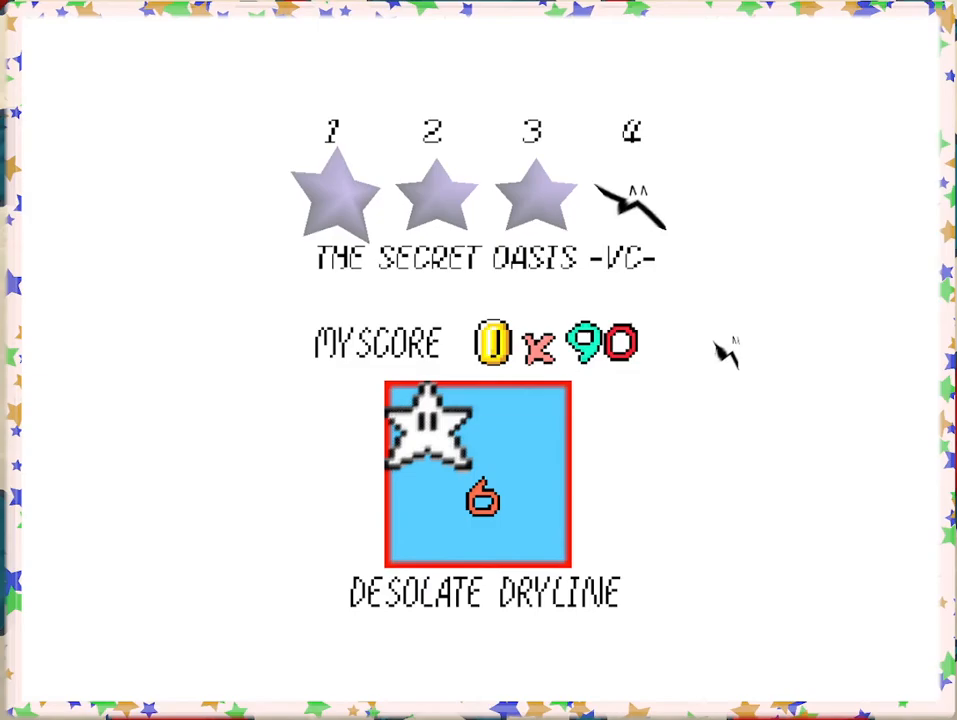
Gameplay with a controller (Nintendo layout); each line is a JSON object with the inputs held at the frame after it. "events" lists button and stick changes between this image and that frame as [ms after this image, input, new state], when the widget could be followed in between. Not read: L3 R3.
{"buttons": [], "left_stick": "center", "events": []}
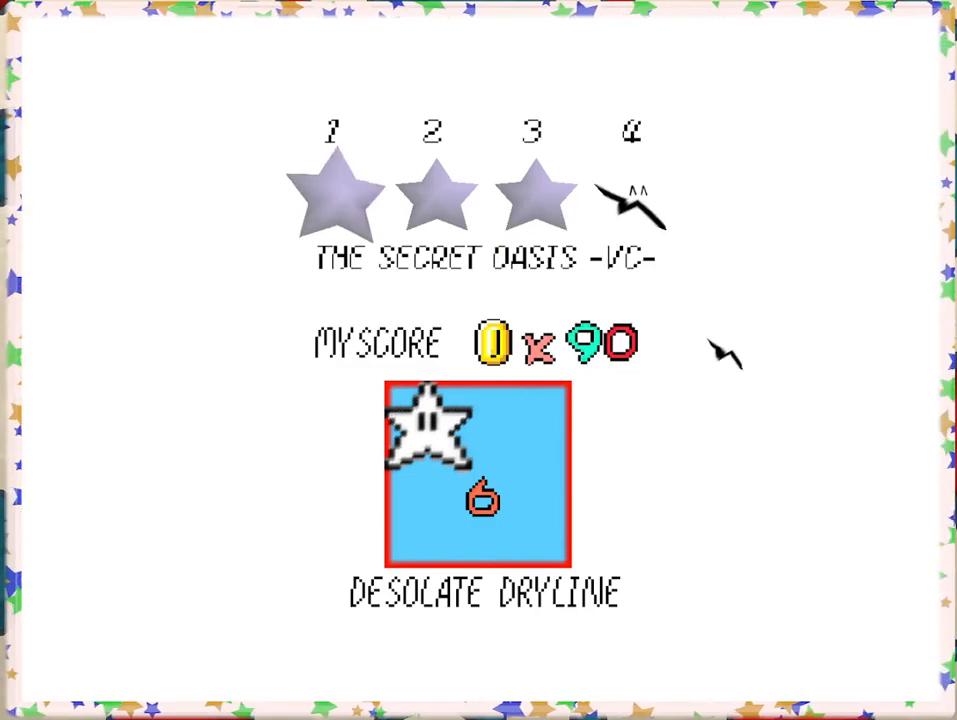
{"buttons": ["A"], "left_stick": "center", "events": [[500, "A", "down"]]}
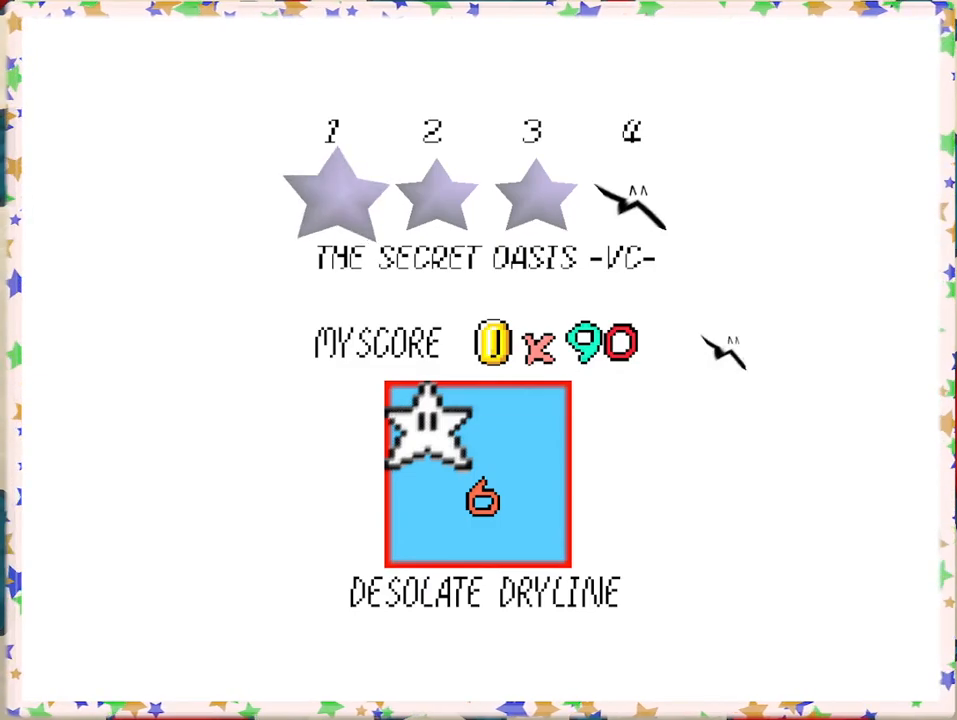
{"buttons": ["A"], "left_stick": "center", "events": [[150, "A", "up"], [450, "A", "down"]]}
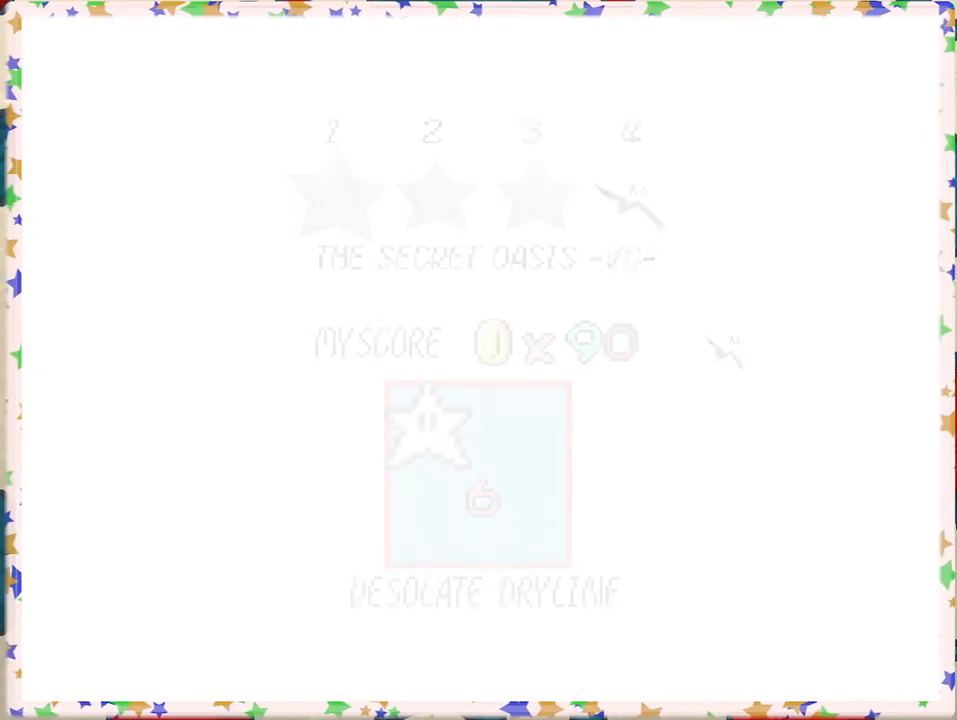
{"buttons": [], "left_stick": "center", "events": [[133, "A", "up"]]}
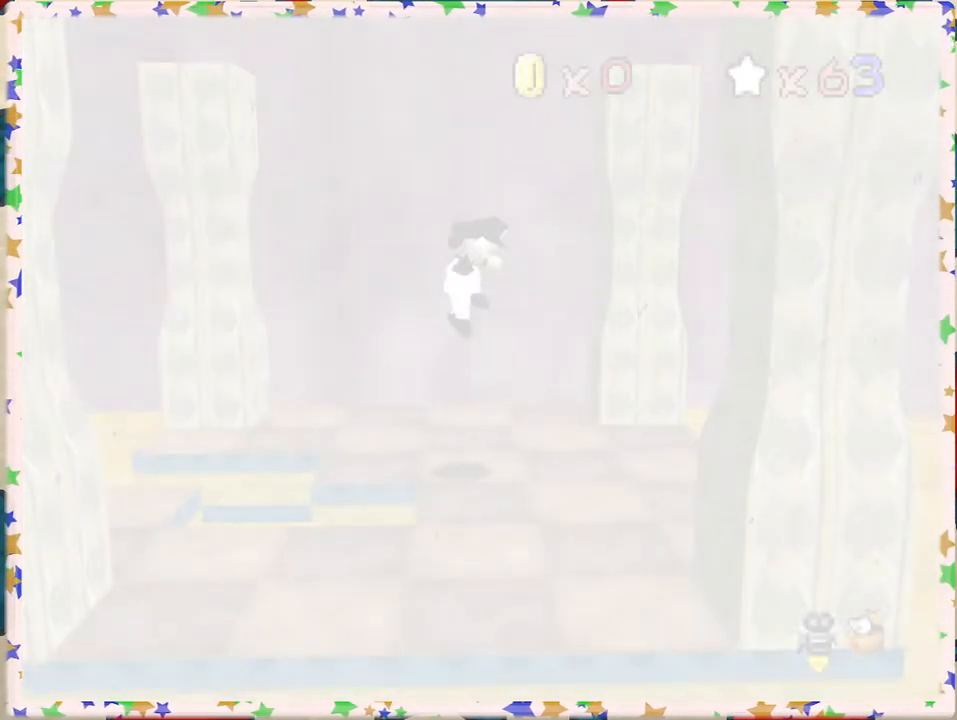
{"buttons": ["C_LEFT"], "left_stick": "center", "events": [[467, "C_LEFT", "down"]]}
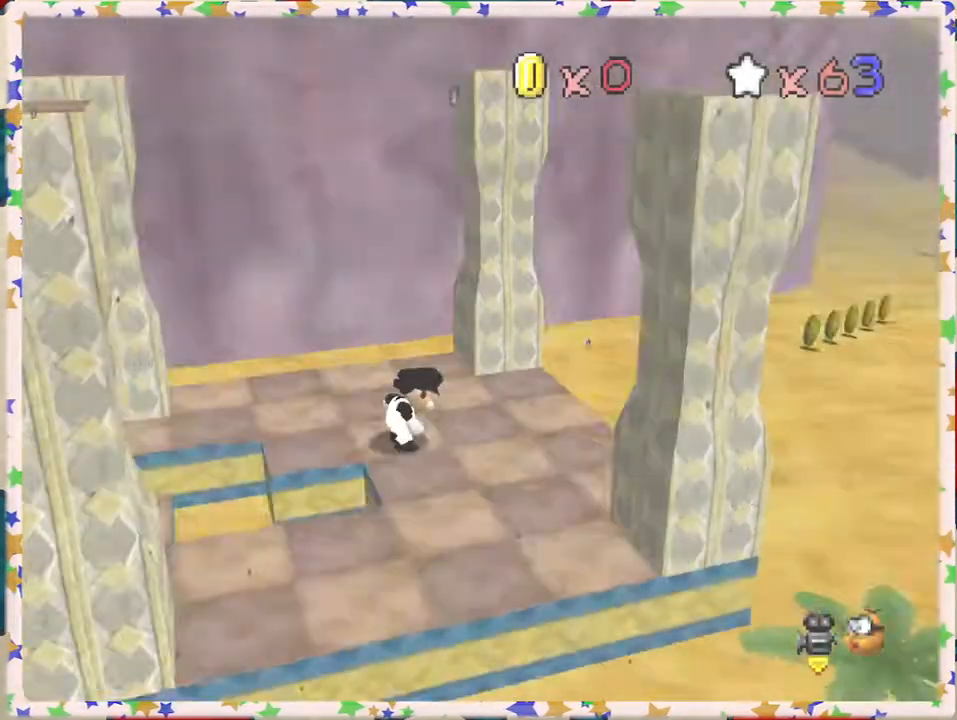
{"buttons": [], "left_stick": "up", "events": [[83, "C_LEFT", "up"], [250, "C_LEFT", "down"], [400, "C_LEFT", "up"], [417, "left_stick", "up"]]}
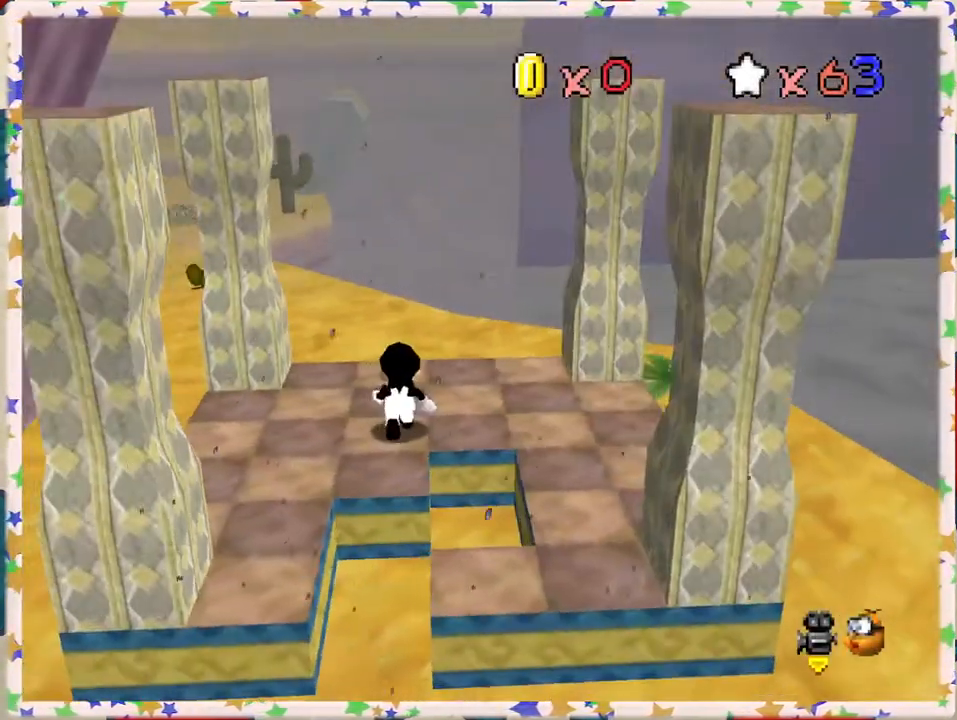
{"buttons": ["A"], "left_stick": "up", "events": [[217, "C_RIGHT", "down"], [300, "C_RIGHT", "up"], [500, "A", "down"]]}
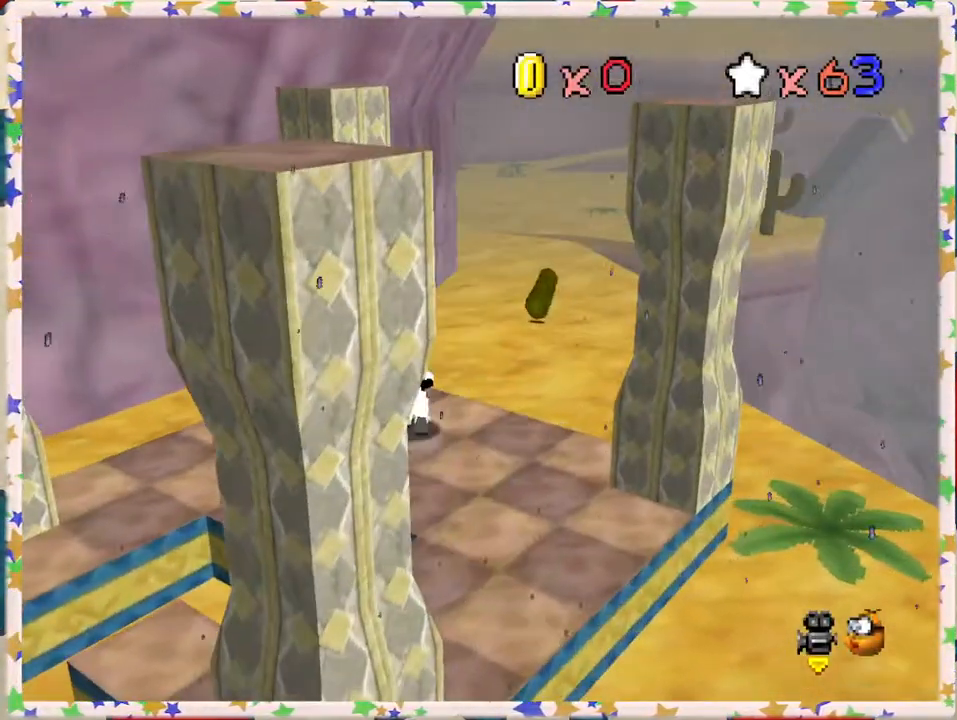
{"buttons": [], "left_stick": "up-right", "events": [[167, "A", "up"], [200, "left_stick", "up-right"], [267, "B", "down"], [450, "B", "up"]]}
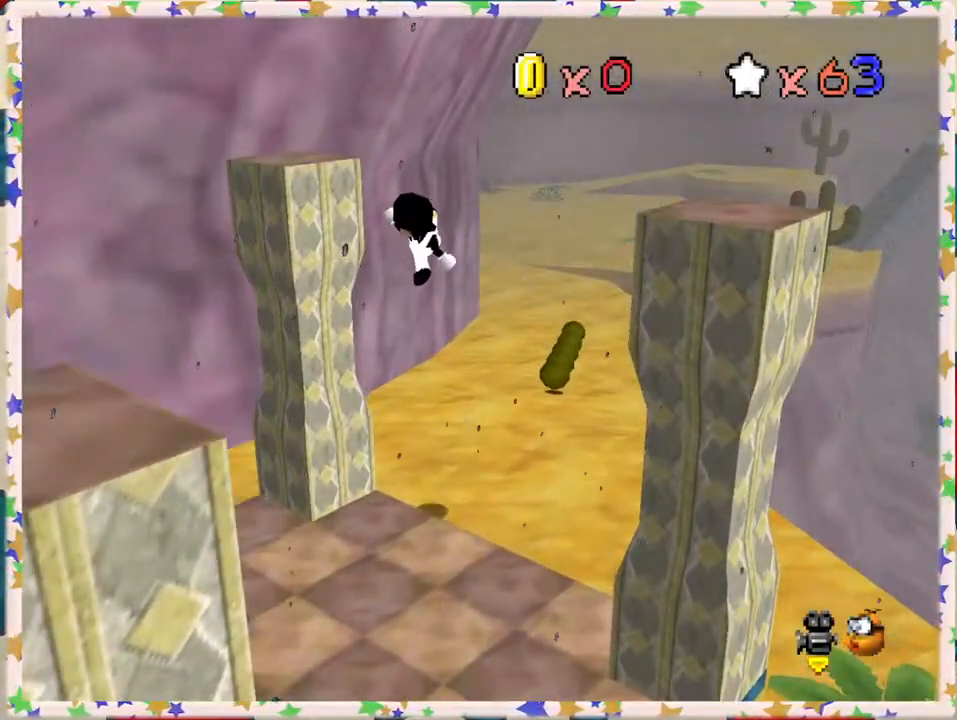
{"buttons": [], "left_stick": "up-right", "events": []}
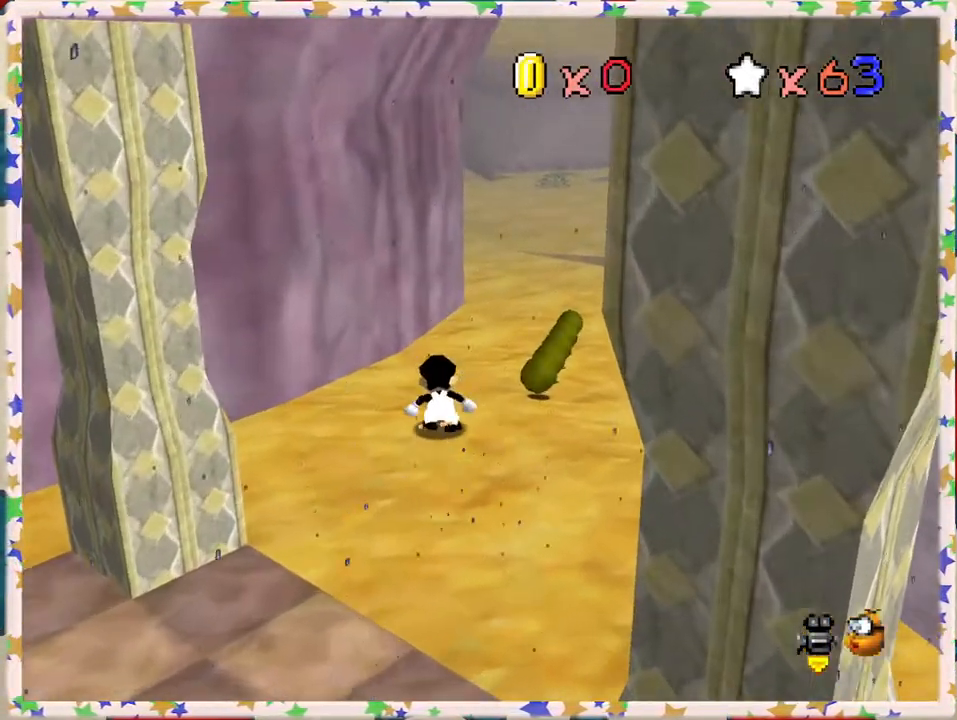
{"buttons": [], "left_stick": "up-right", "events": []}
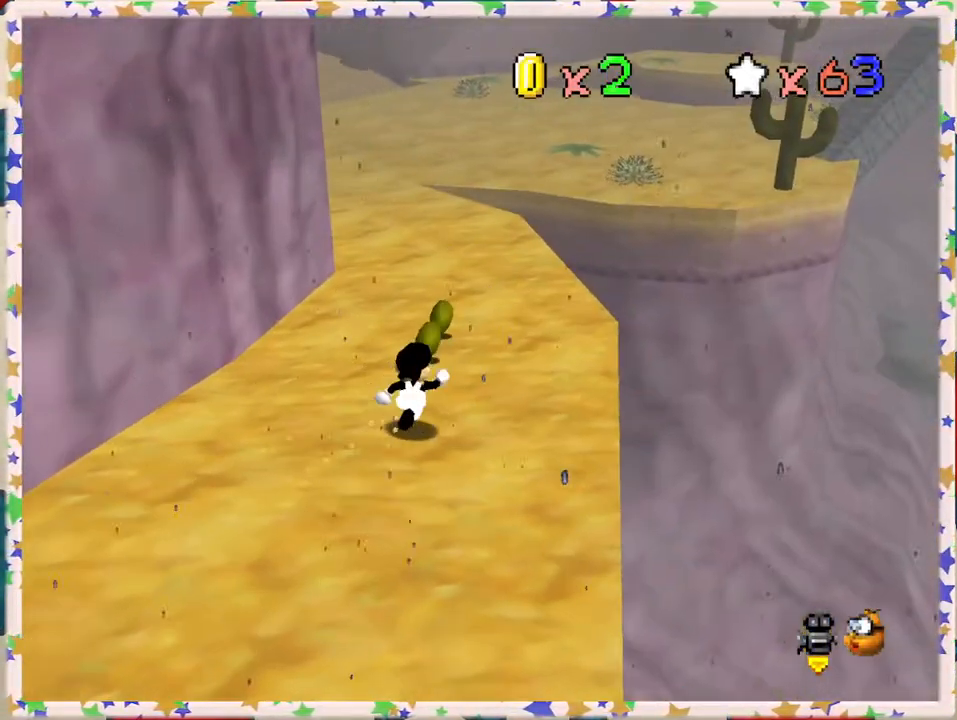
{"buttons": [], "left_stick": "up", "events": [[50, "left_stick", "up"]]}
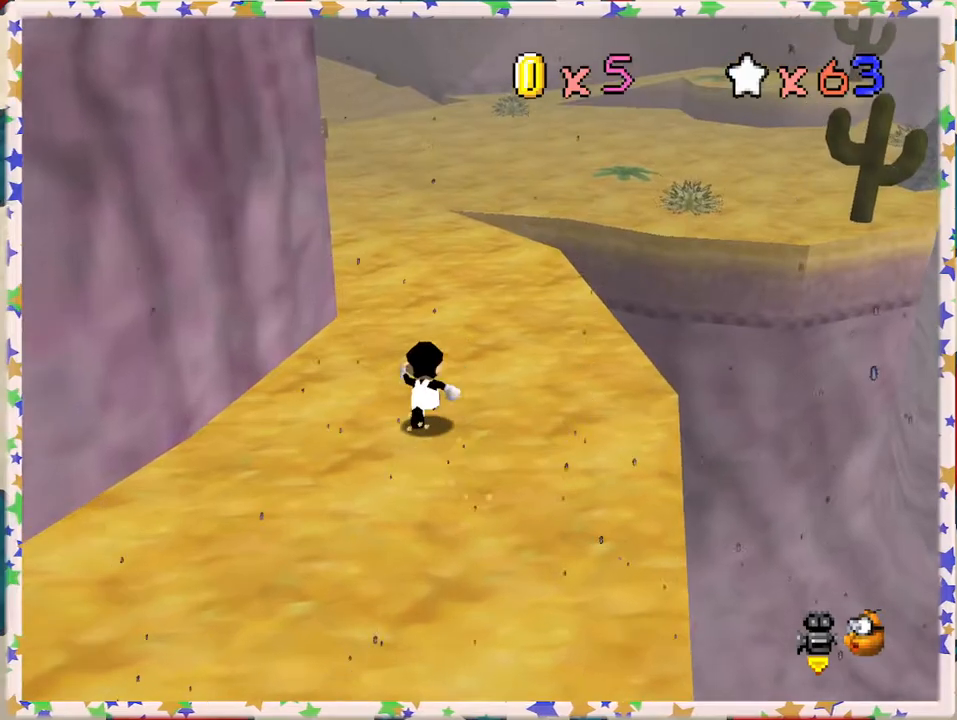
{"buttons": [], "left_stick": "up", "events": [[183, "Z", "down"], [217, "A", "down"], [383, "A", "up"], [383, "Z", "up"]]}
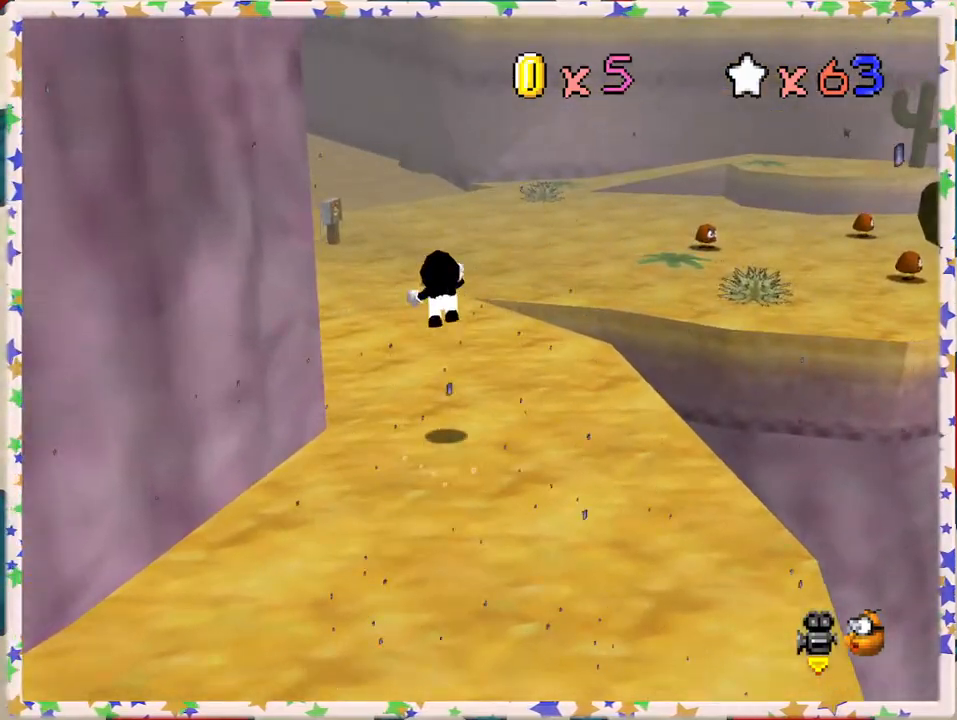
{"buttons": [], "left_stick": "up-left", "events": [[167, "left_stick", "up-left"], [400, "C_RIGHT", "down"], [500, "C_RIGHT", "up"]]}
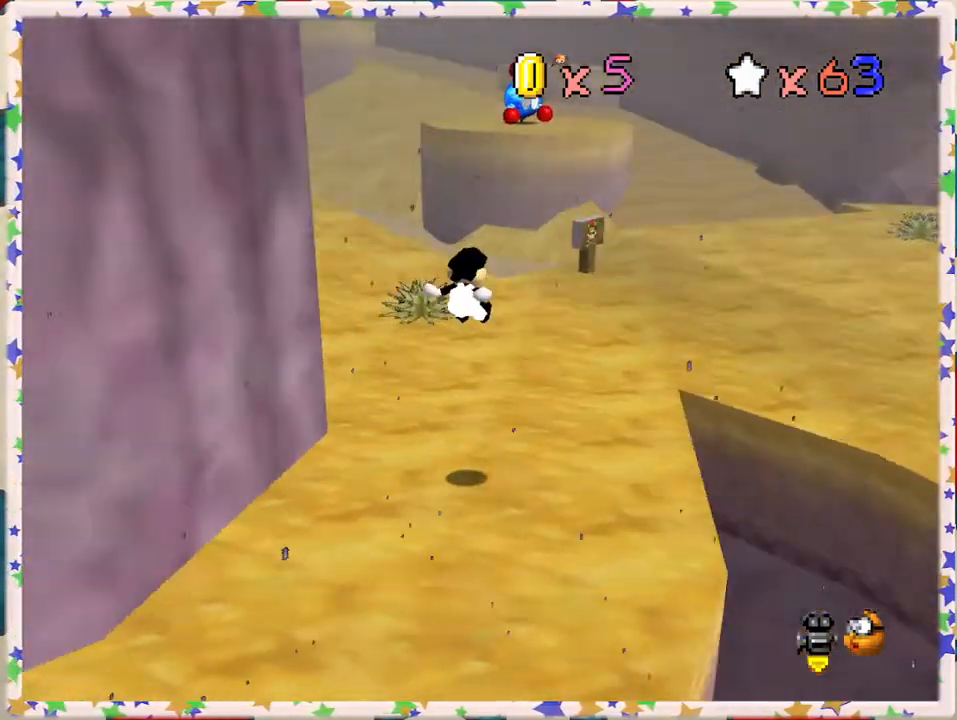
{"buttons": [], "left_stick": "up-right", "events": [[150, "left_stick", "up"], [483, "left_stick", "up-right"]]}
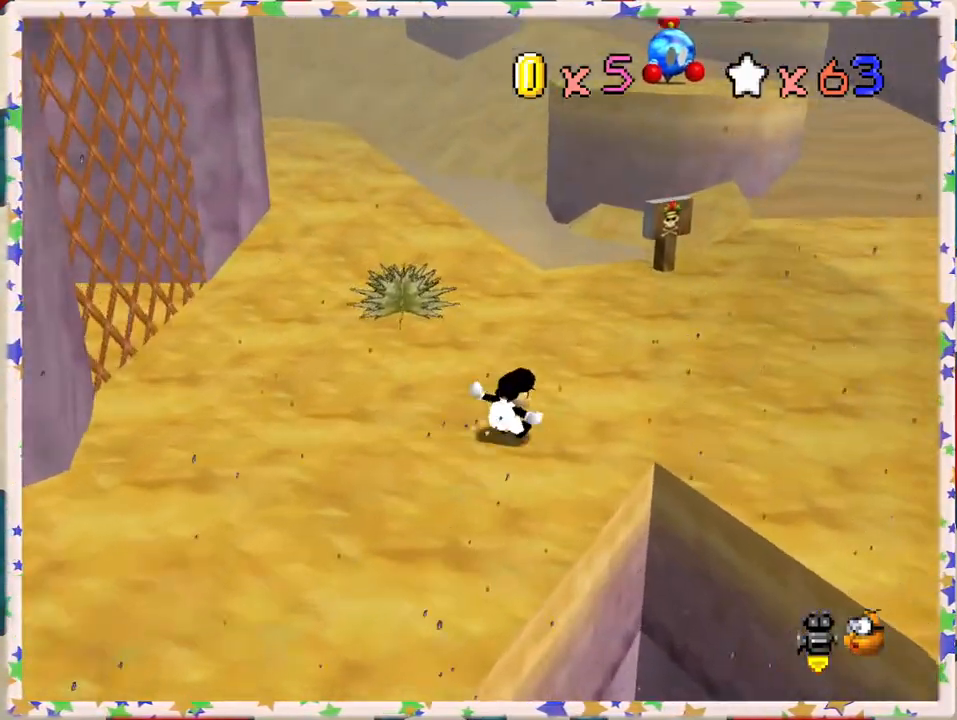
{"buttons": ["C_RIGHT"], "left_stick": "right", "events": [[417, "C_RIGHT", "down"], [500, "left_stick", "right"]]}
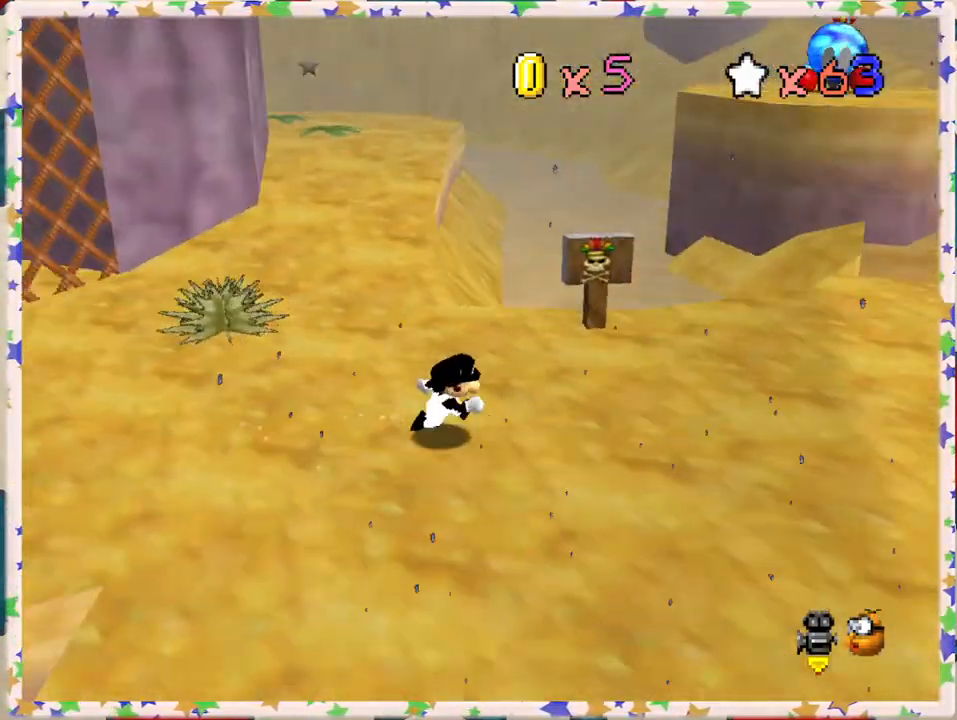
{"buttons": [], "left_stick": "right", "events": [[50, "C_RIGHT", "up"]]}
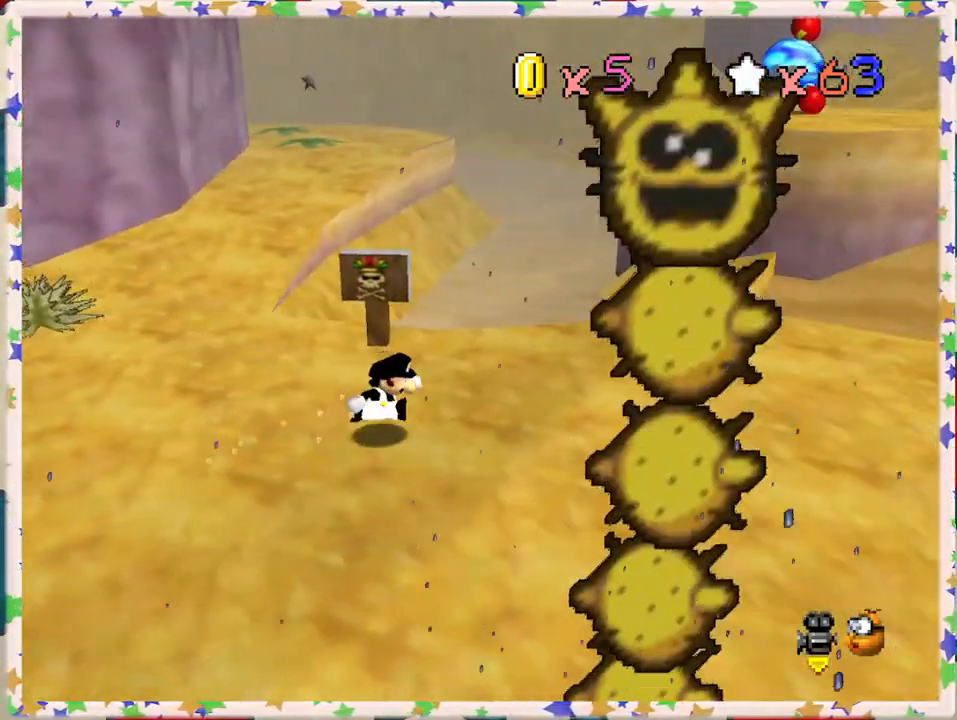
{"buttons": [], "left_stick": "down-right", "events": [[83, "left_stick", "down-right"]]}
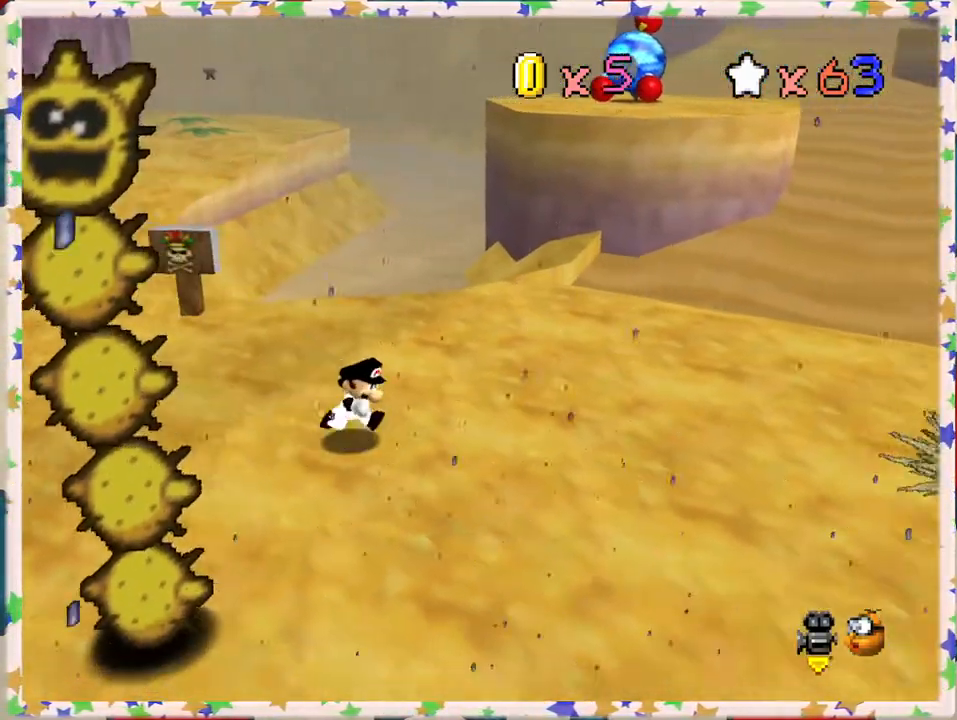
{"buttons": [], "left_stick": "down-right", "events": [[350, "C_LEFT", "down"], [483, "C_LEFT", "up"]]}
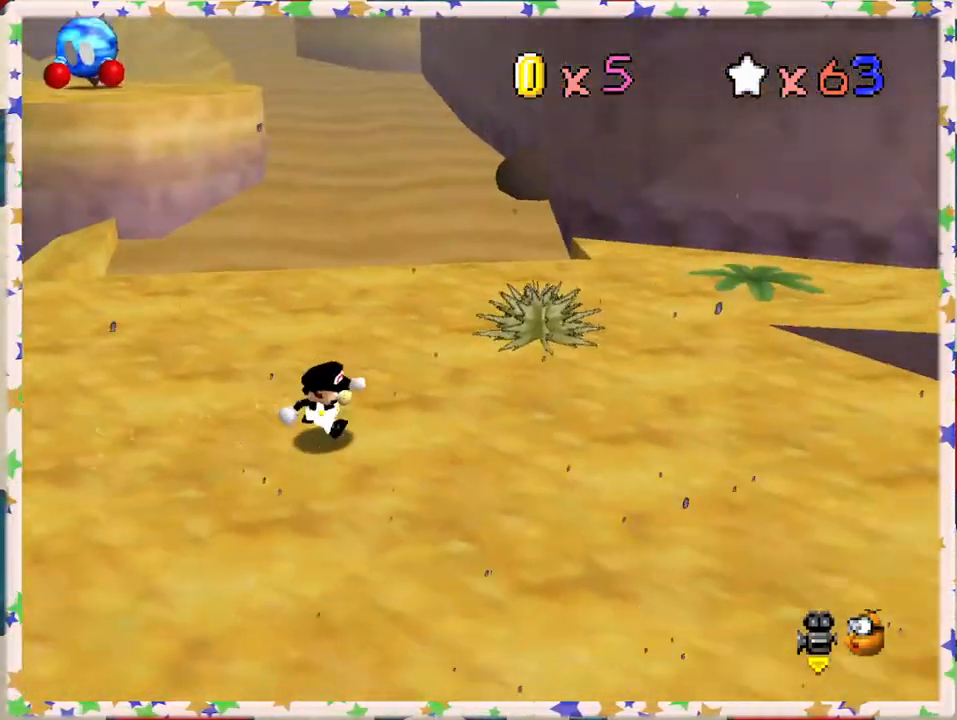
{"buttons": [], "left_stick": "right", "events": [[67, "C_LEFT", "down"], [183, "left_stick", "right"], [200, "C_LEFT", "up"], [283, "C_LEFT", "down"], [400, "C_LEFT", "up"]]}
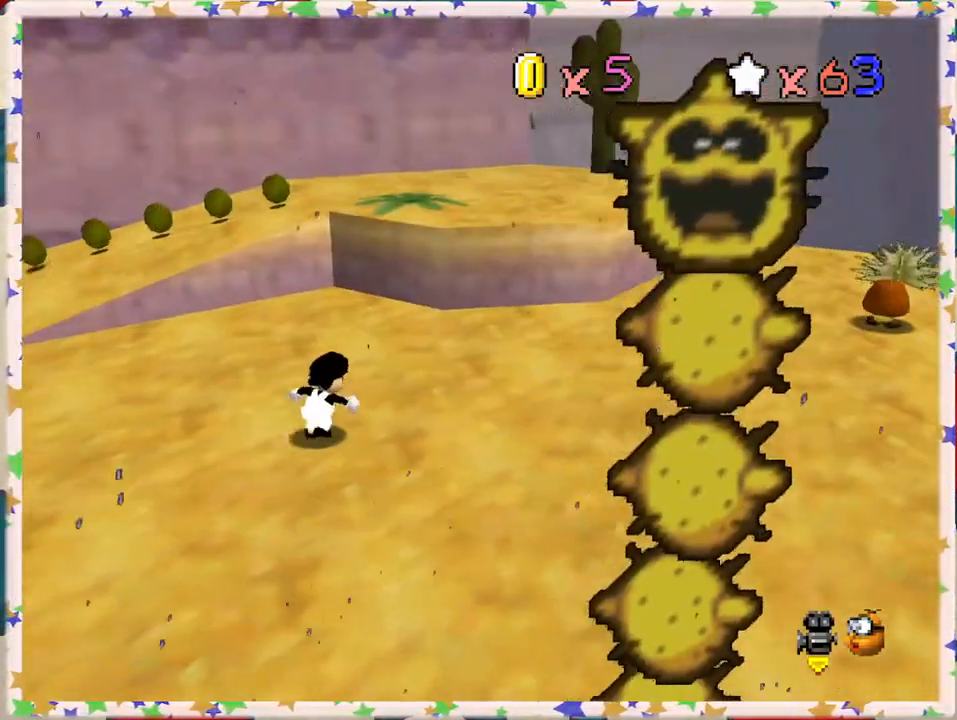
{"buttons": ["A"], "left_stick": "up-right", "events": [[17, "left_stick", "up-right"], [150, "left_stick", "up"], [233, "A", "down"], [400, "left_stick", "up-right"]]}
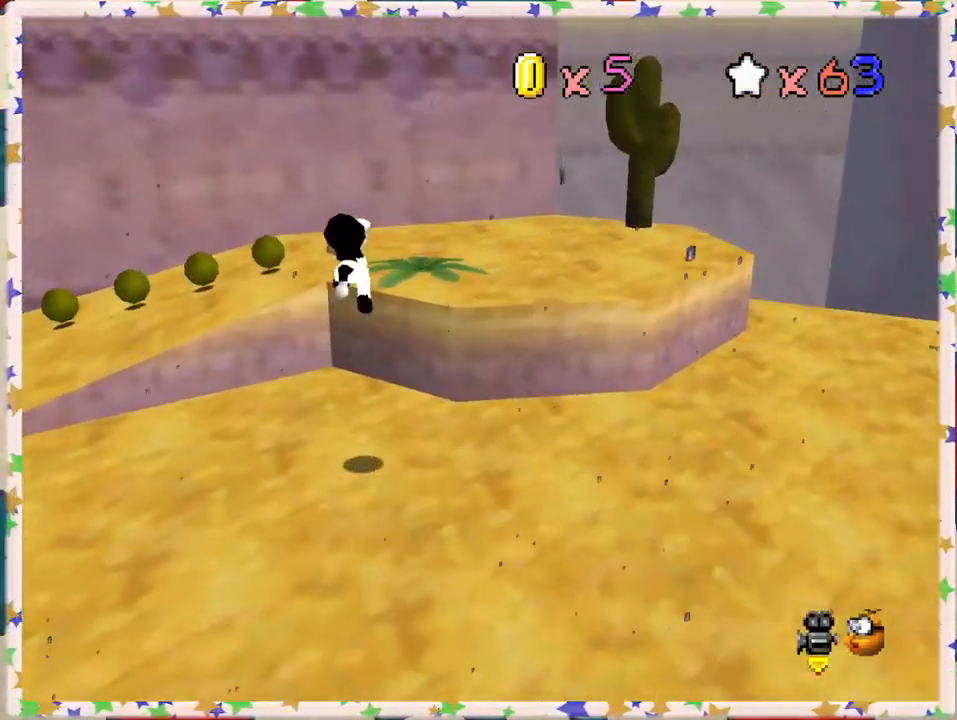
{"buttons": [], "left_stick": "up-right", "events": [[183, "A", "up"]]}
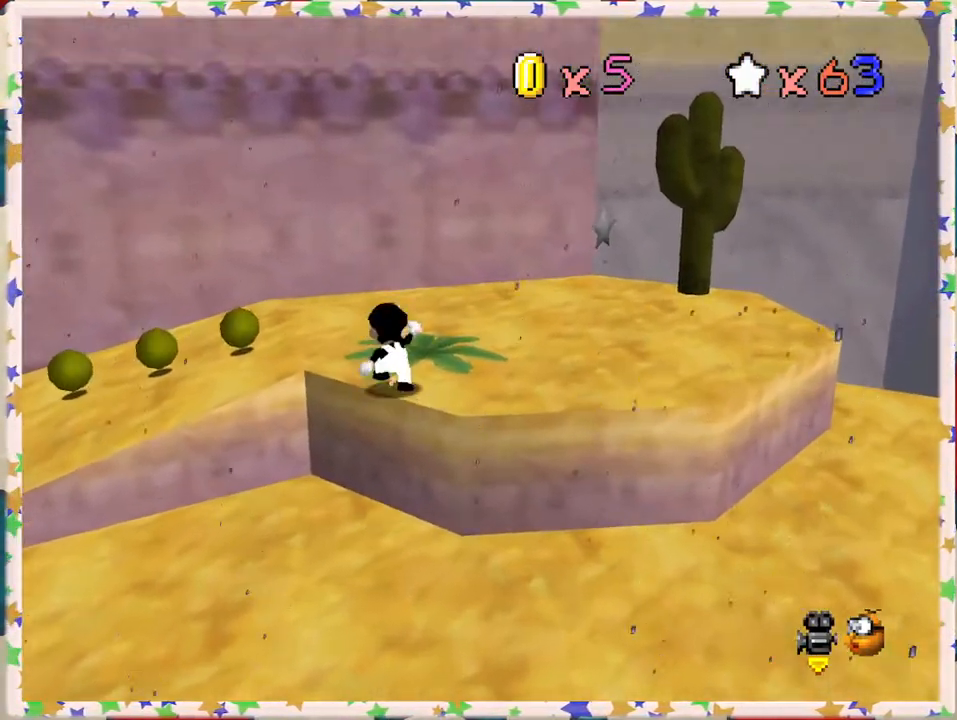
{"buttons": [], "left_stick": "up-right", "events": [[33, "C_LEFT", "down"], [183, "left_stick", "right"], [217, "C_LEFT", "up"], [317, "C_LEFT", "down"], [417, "C_LEFT", "up"], [483, "left_stick", "up-right"]]}
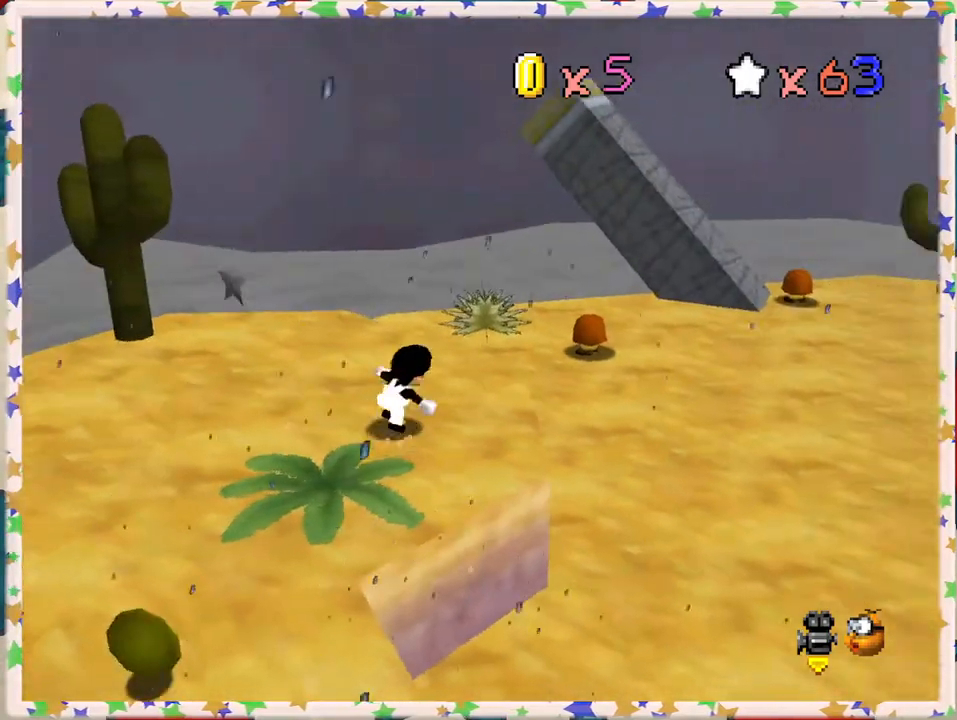
{"buttons": ["A"], "left_stick": "up", "events": [[50, "C_LEFT", "down"], [50, "left_stick", "up"], [167, "C_LEFT", "up"], [450, "A", "down"]]}
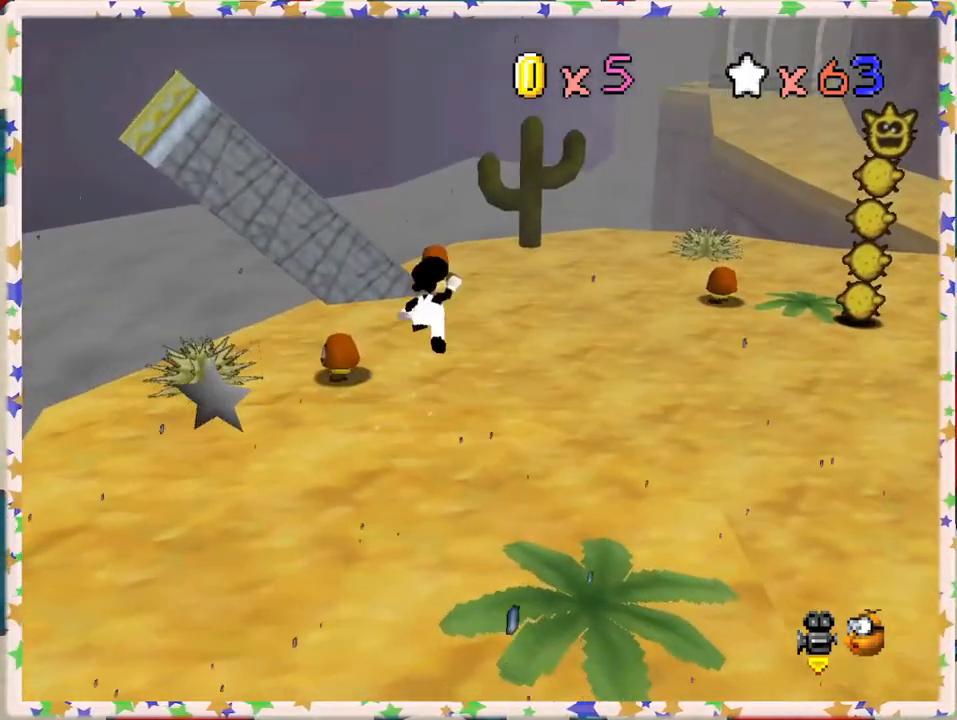
{"buttons": ["C_LEFT"], "left_stick": "up-right", "events": [[133, "A", "up"], [150, "left_stick", "up-right"], [383, "C_LEFT", "down"]]}
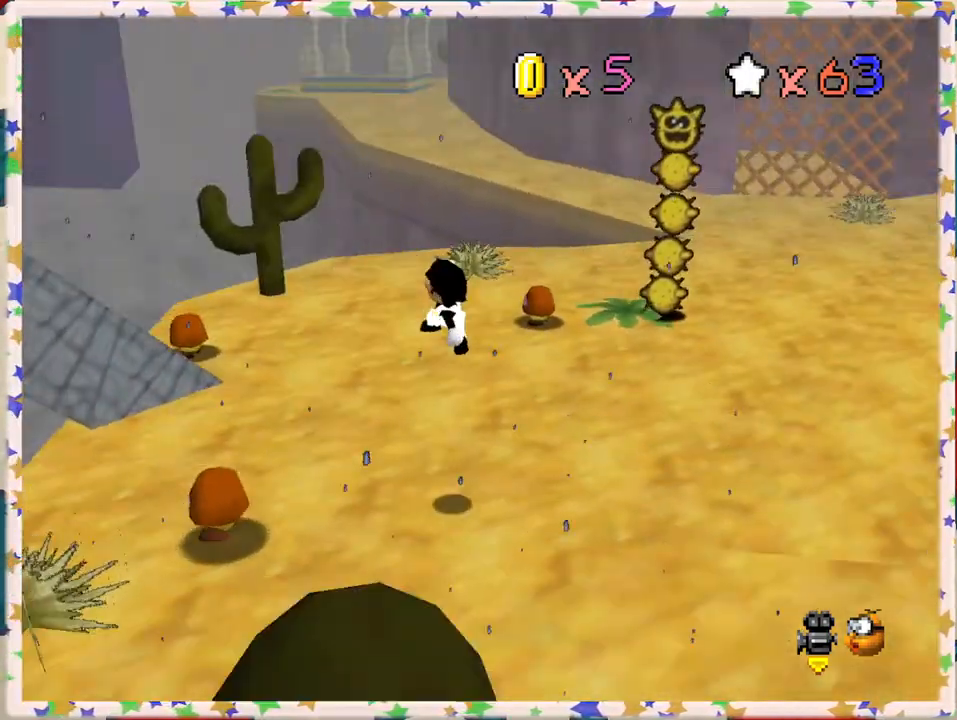
{"buttons": ["C_LEFT"], "left_stick": "up", "events": [[50, "C_LEFT", "up"], [217, "C_LEFT", "down"], [333, "C_LEFT", "up"], [450, "left_stick", "up"], [500, "C_LEFT", "down"]]}
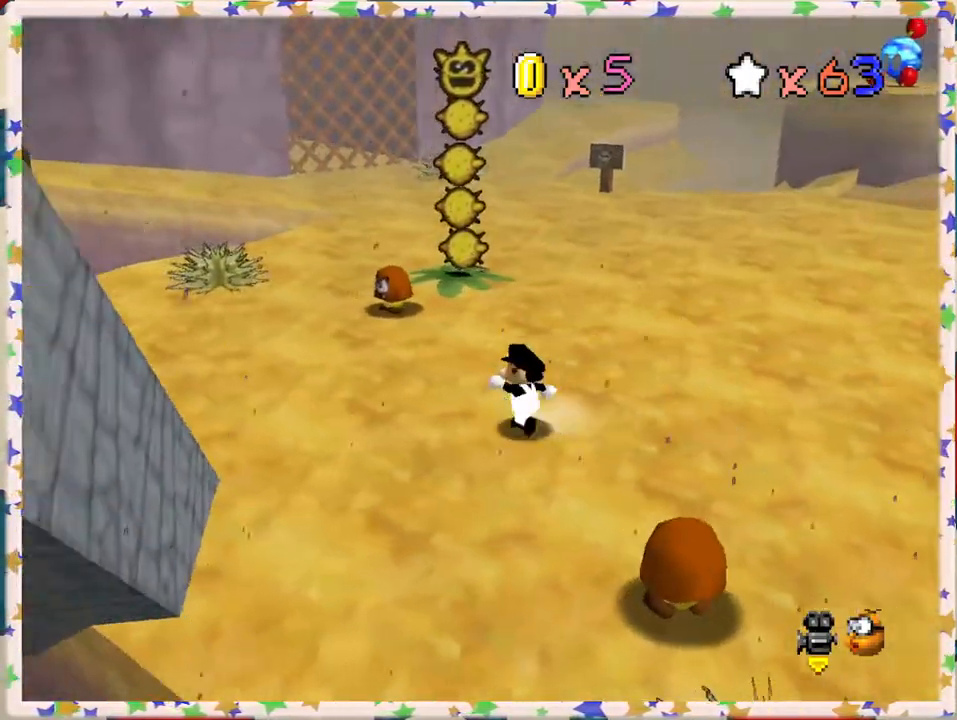
{"buttons": [], "left_stick": "up", "events": [[117, "C_LEFT", "up"]]}
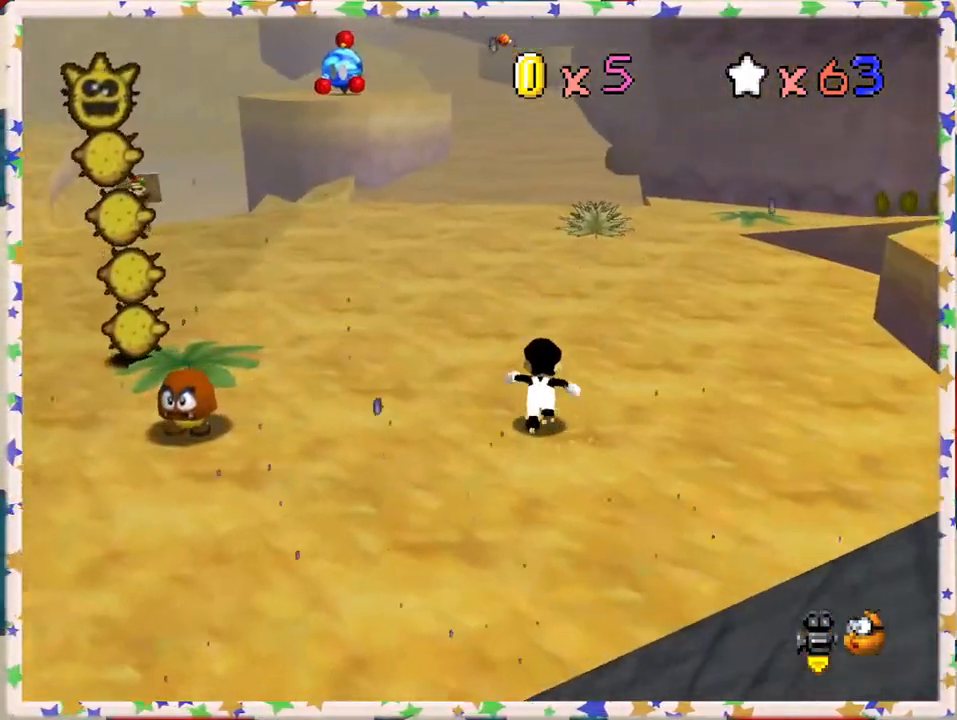
{"buttons": [], "left_stick": "up-left", "events": [[267, "left_stick", "up-left"]]}
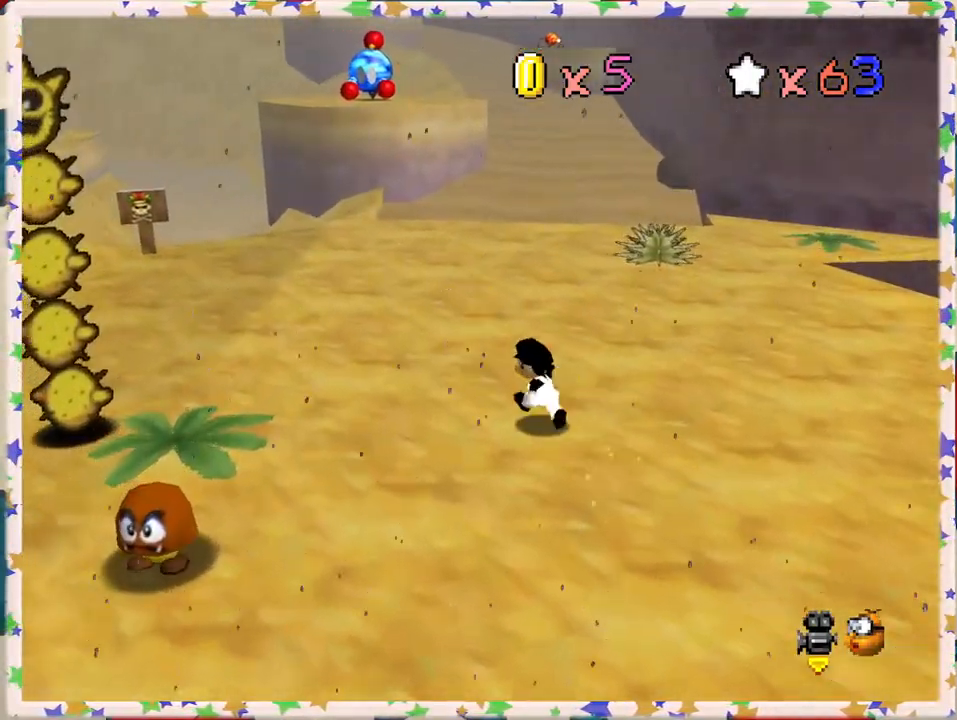
{"buttons": [], "left_stick": "left", "events": [[317, "left_stick", "left"]]}
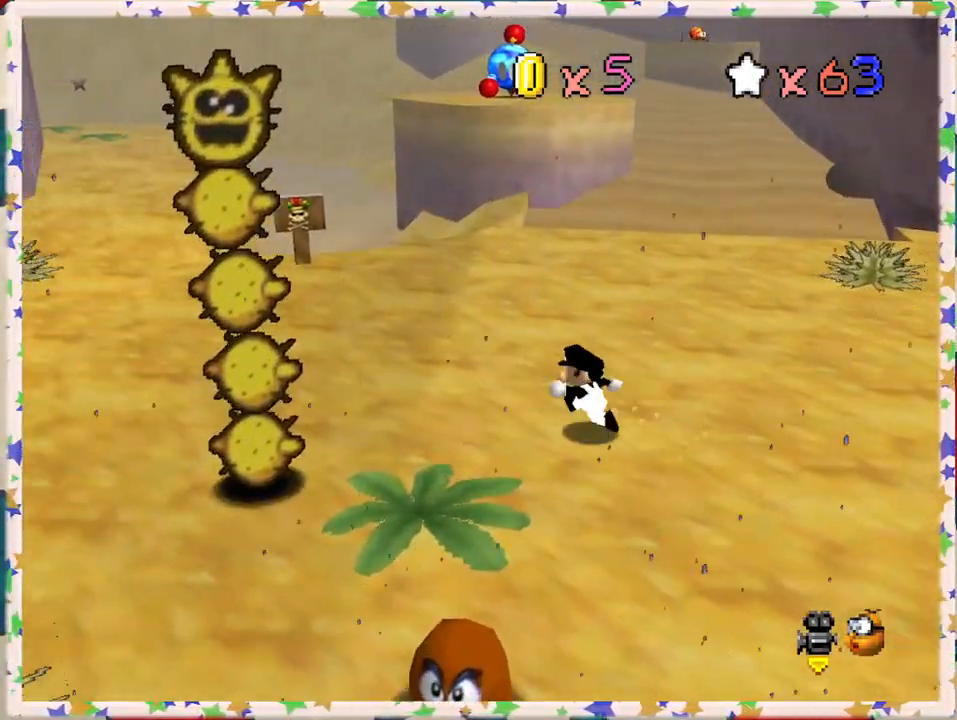
{"buttons": [], "left_stick": "up", "events": [[33, "left_stick", "up-left"], [183, "left_stick", "up"], [433, "A", "down"], [483, "A", "up"]]}
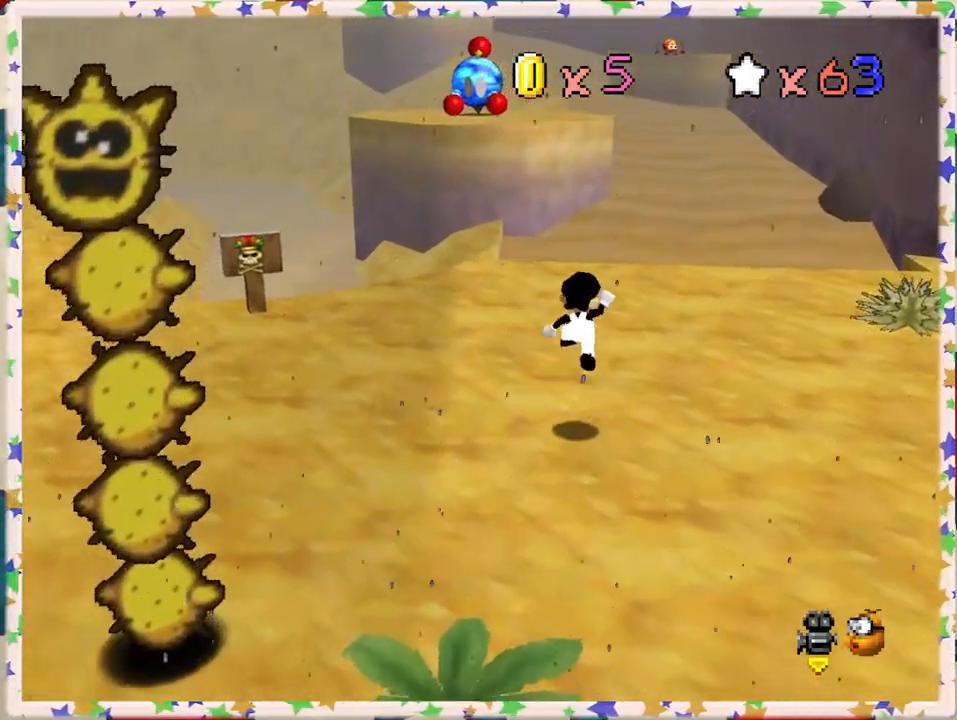
{"buttons": ["A"], "left_stick": "up-left", "events": [[83, "left_stick", "up-left"], [500, "A", "down"]]}